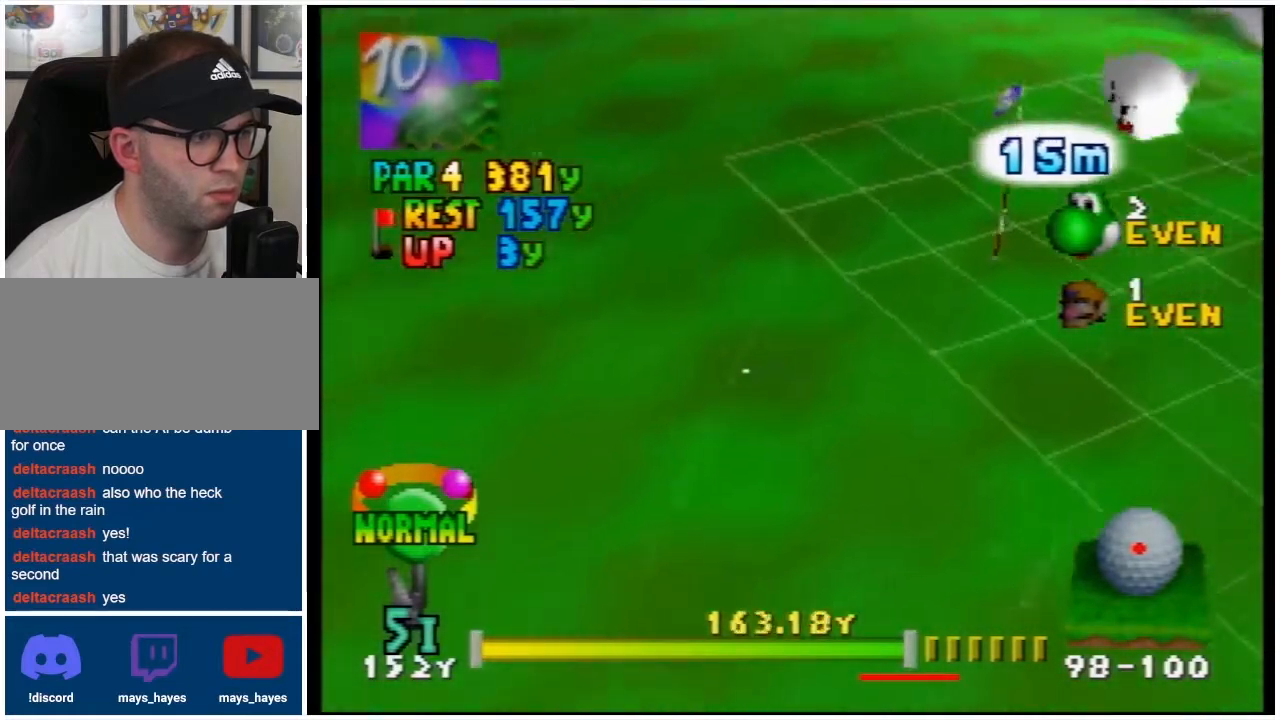
Gameplay with a controller (Nintendo layout); each line is a JSON object with the inputs held at the frame after it. "events" lists button and stick changes between this image and that frame as [ms after this image, input, new state], when the widget could be followed in between. Not read: L3 R3.
{"buttons": ["A"], "events": [[433, "A", "down"]]}
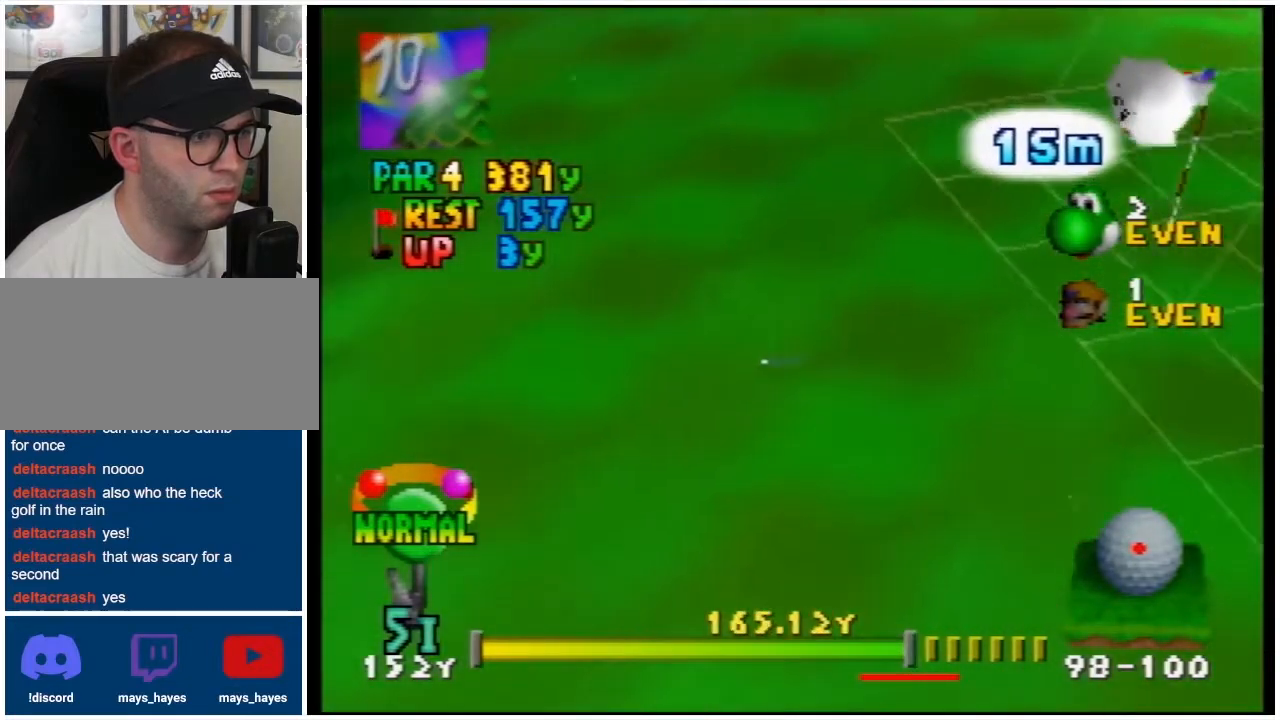
{"buttons": ["A"], "events": []}
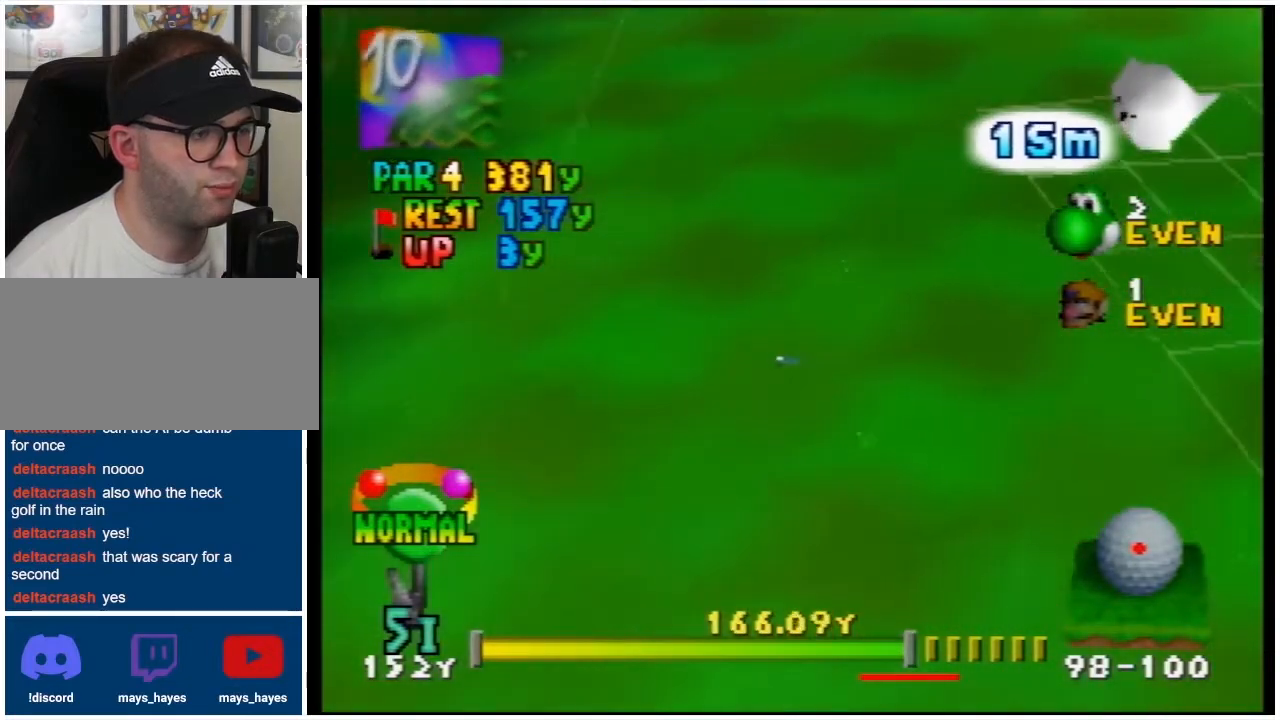
{"buttons": ["A"], "events": []}
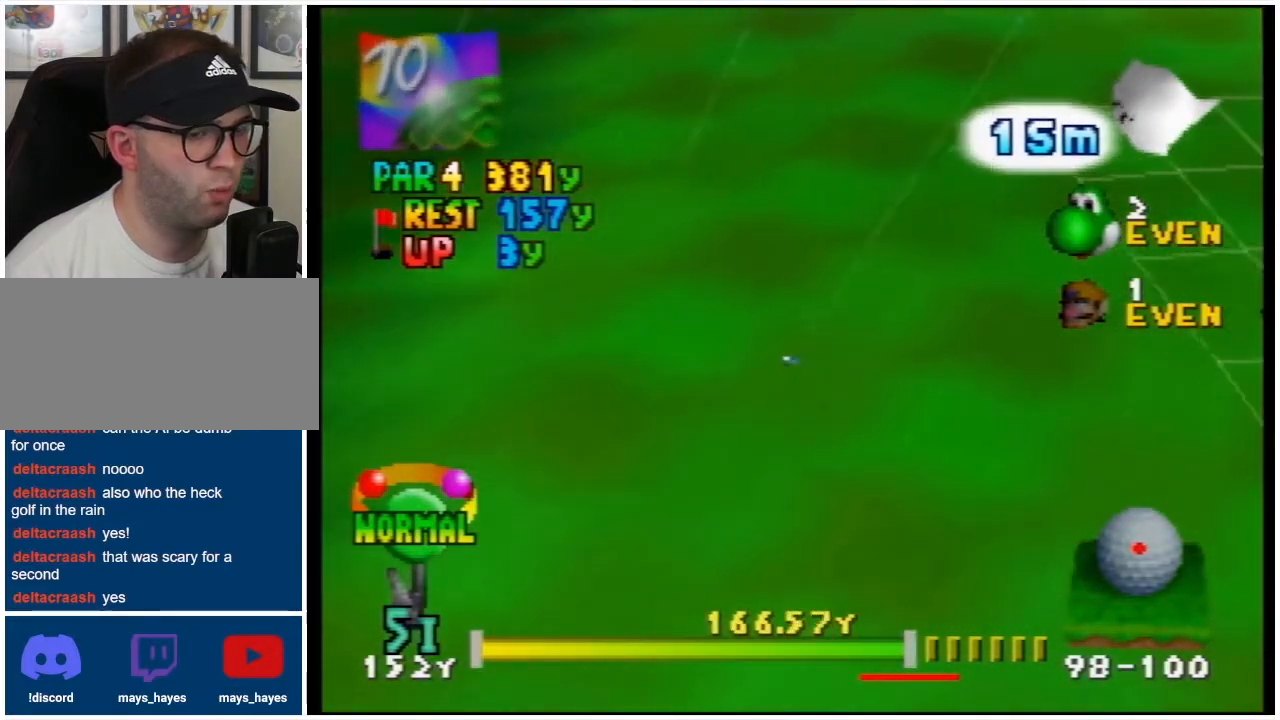
{"buttons": ["A"], "events": []}
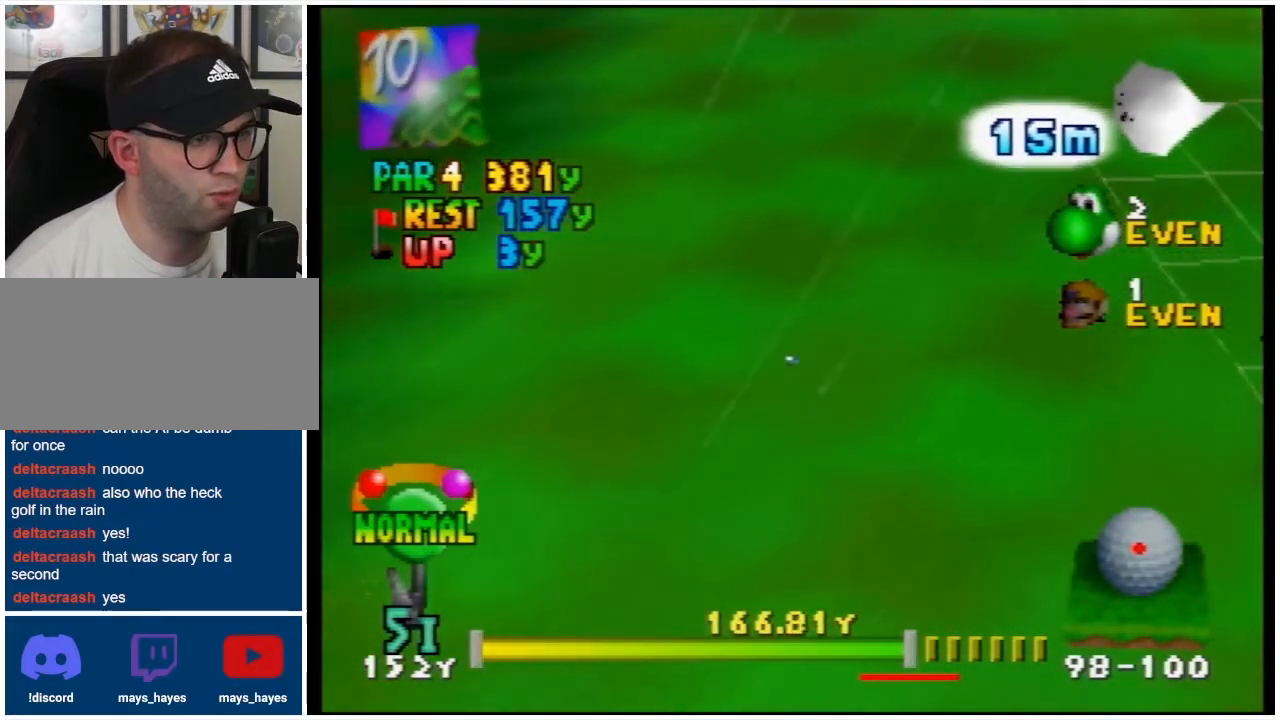
{"buttons": ["A"], "events": []}
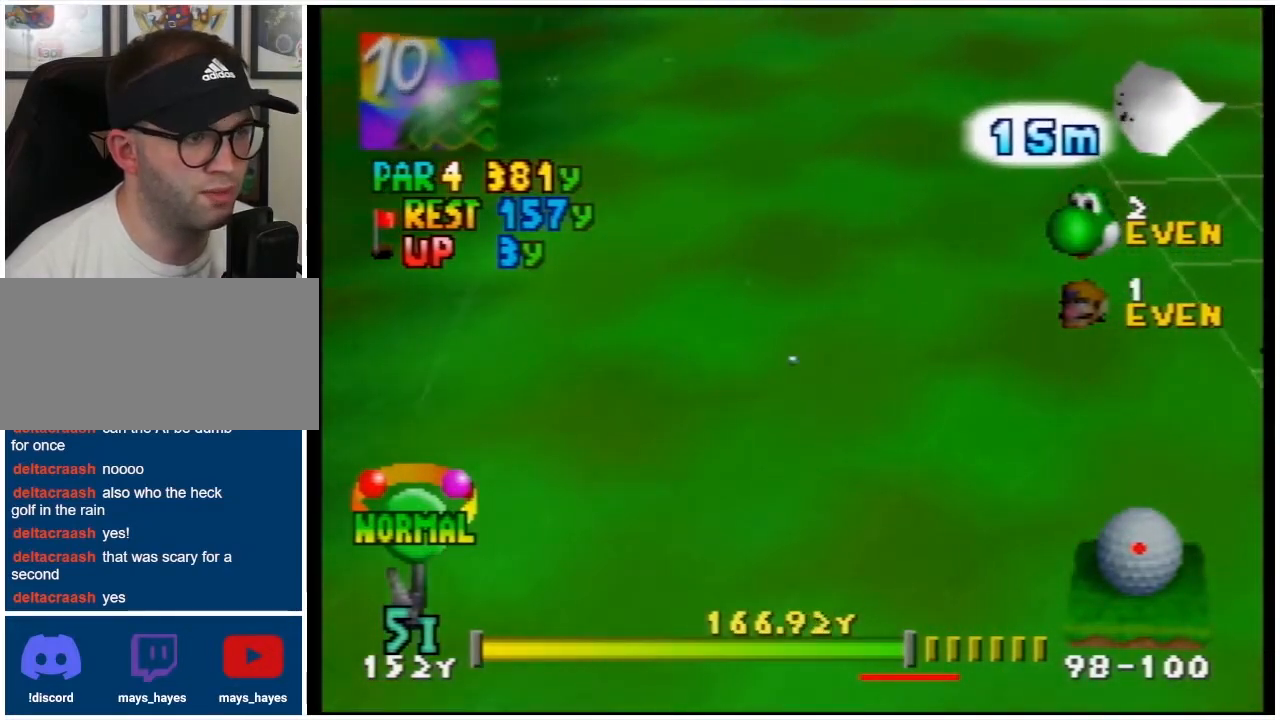
{"buttons": [], "events": [[300, "A", "up"]]}